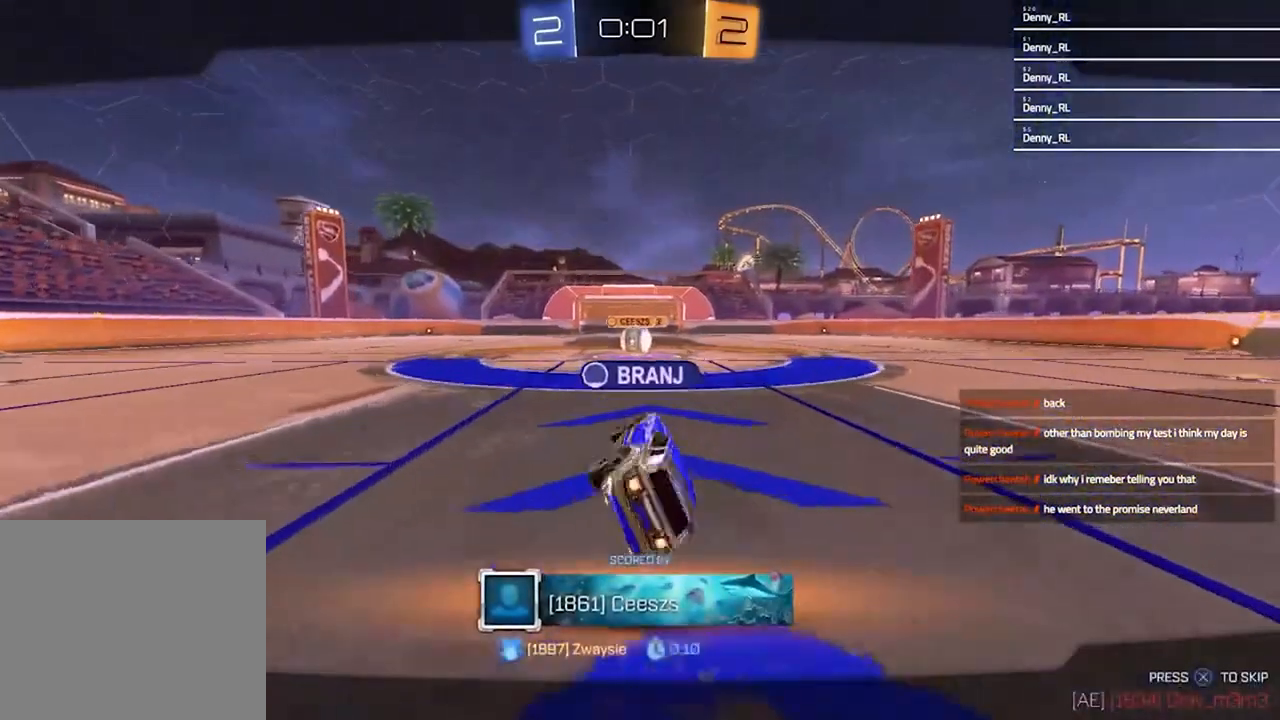
Gameplay with a controller (PlayStation layout); each line is a JSON object with the inputs held at the frame after it. "events" lists button and stick changes between this image and that frame as [ms after this image, input, new state], when the widget could be followed in between. Not read: R1.
{"buttons": [], "left_stick": "center", "right_stick": "center", "events": [[100, "CROSS", "up"]]}
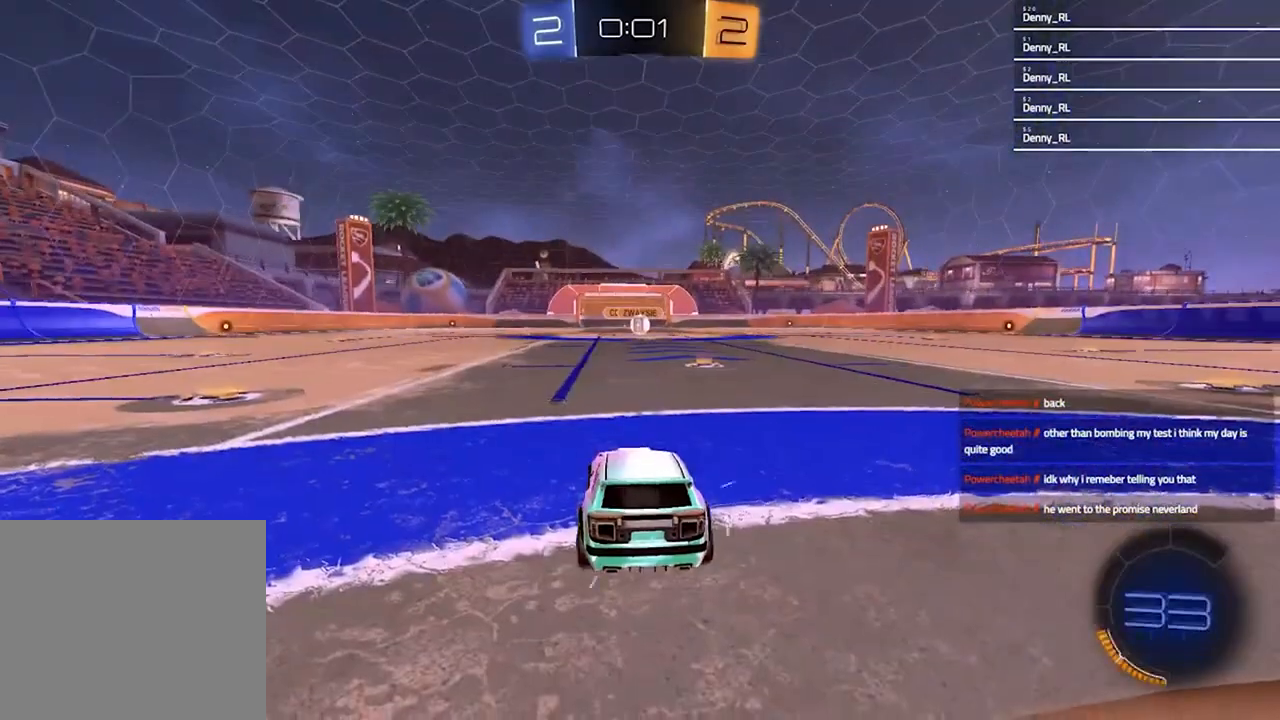
{"buttons": [], "left_stick": "center", "right_stick": "center", "events": []}
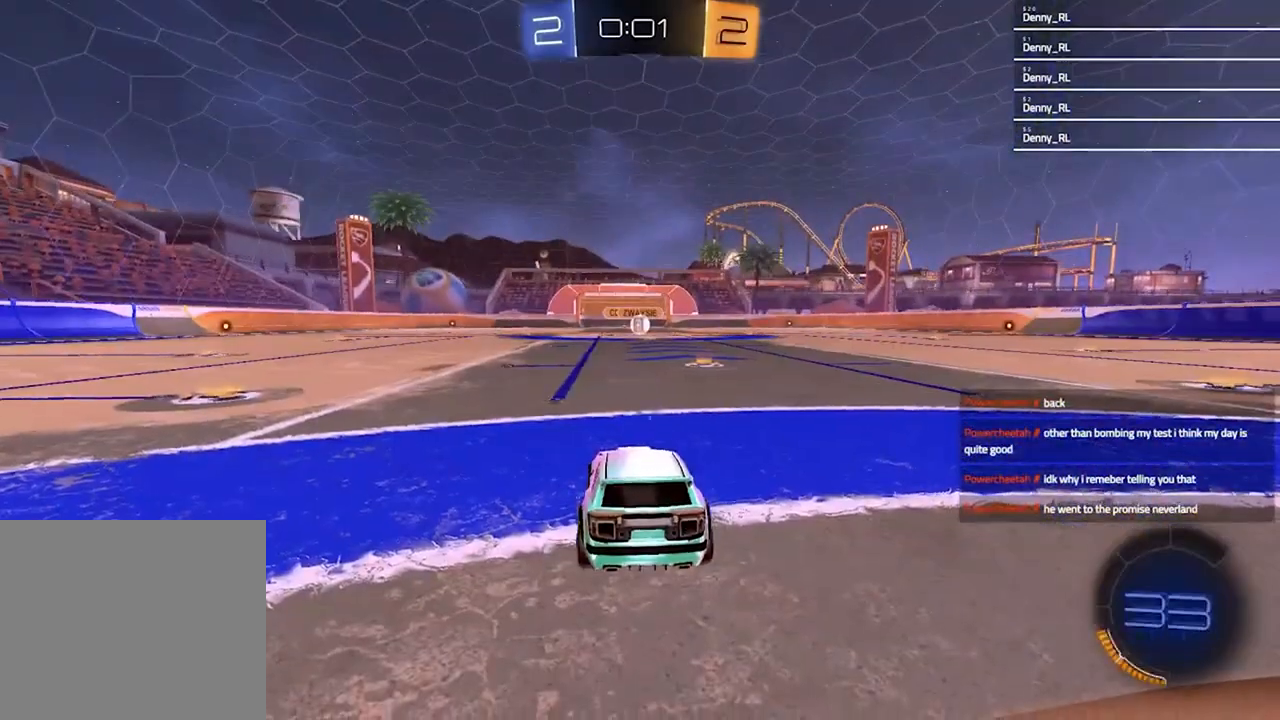
{"buttons": [], "left_stick": "center", "right_stick": "center", "events": []}
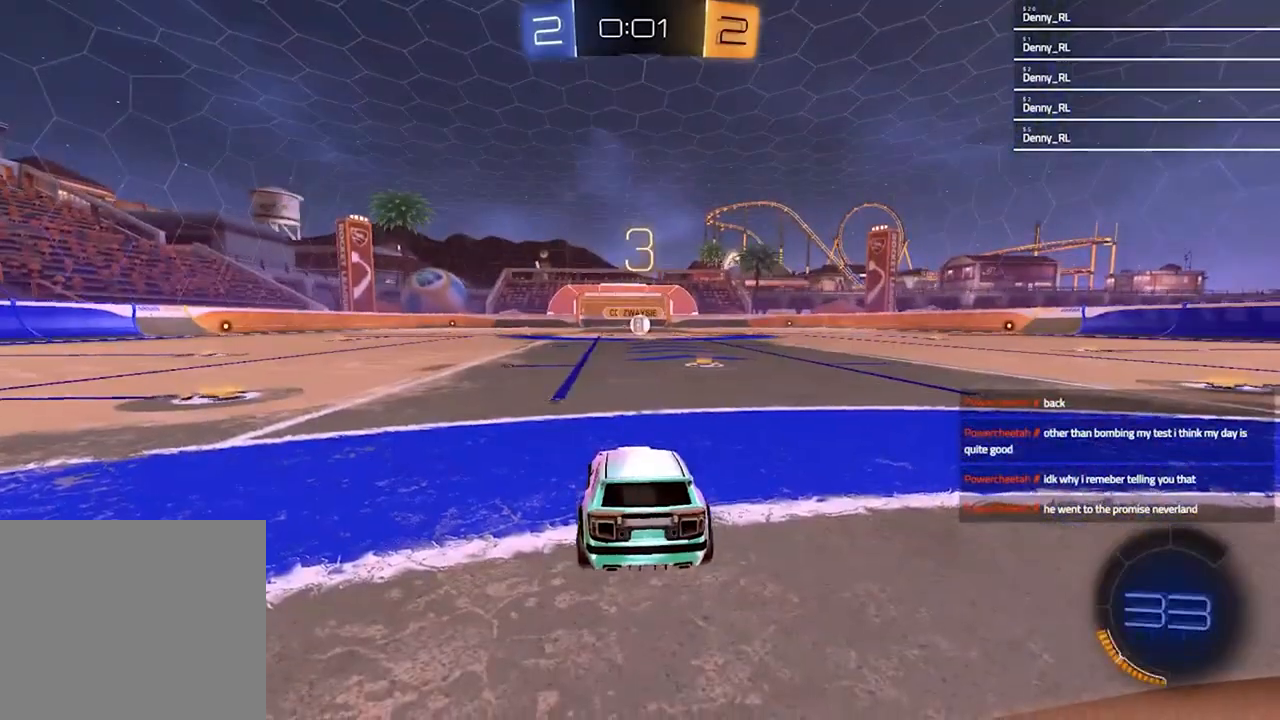
{"buttons": ["SELECT"], "left_stick": "center", "right_stick": "center", "events": [[267, "SELECT", "down"]]}
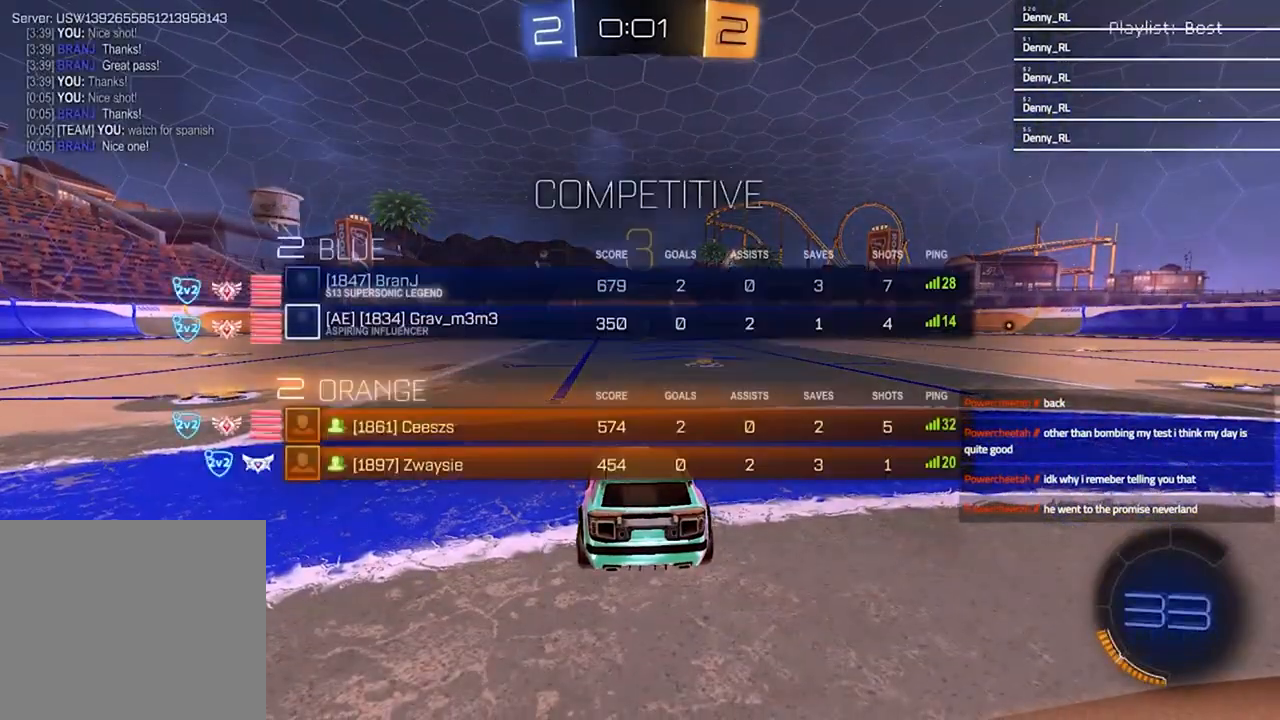
{"buttons": ["SELECT"], "left_stick": "center", "right_stick": "center", "events": []}
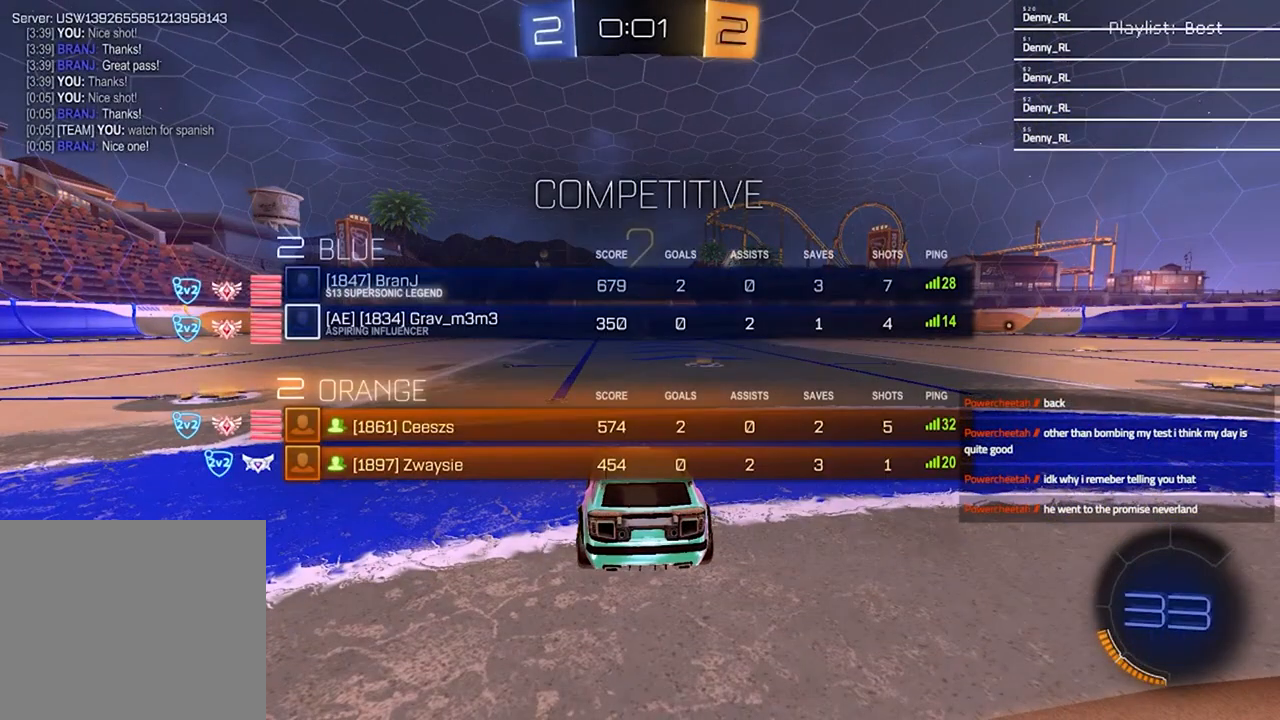
{"buttons": [], "left_stick": "up-right", "right_stick": "center", "events": [[67, "TRIANGLE", "down"], [167, "TRIANGLE", "up"], [200, "SELECT", "up"], [367, "left_stick", "down-left"], [467, "left_stick", "up-right"]]}
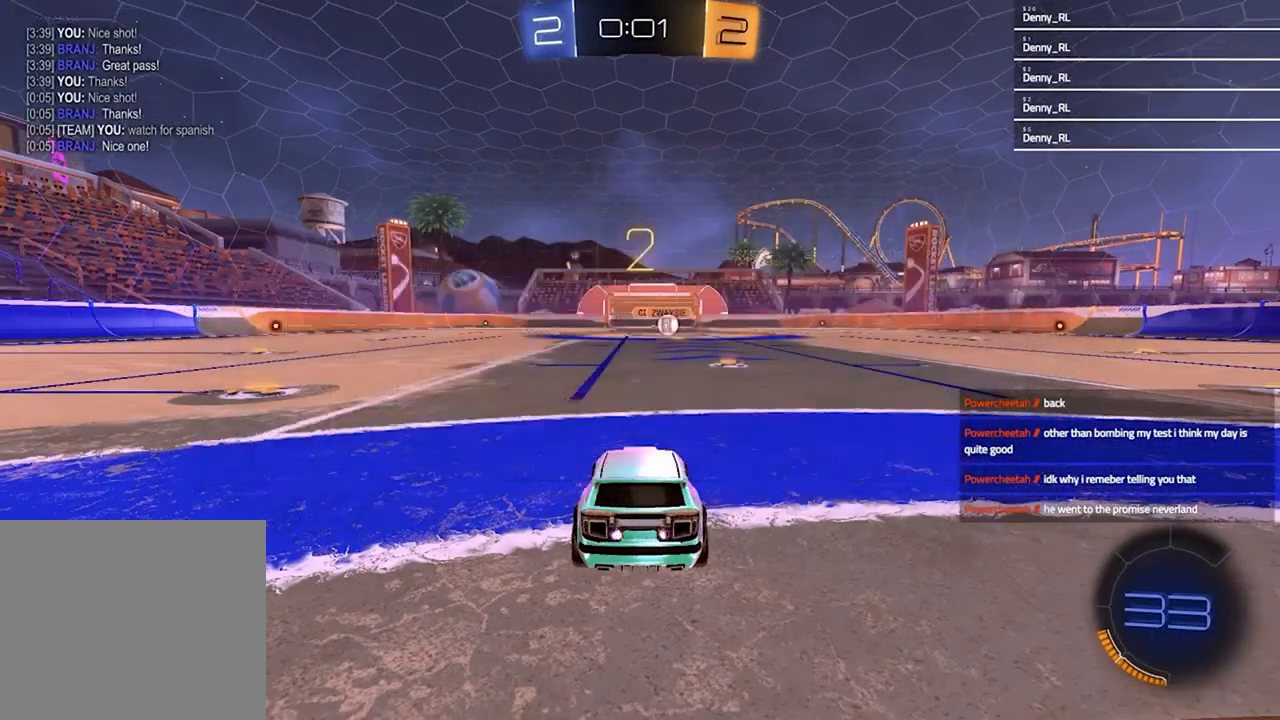
{"buttons": [], "left_stick": "center", "right_stick": "center", "events": [[100, "left_stick", "left"], [233, "left_stick", "up-right"], [367, "left_stick", "center"]]}
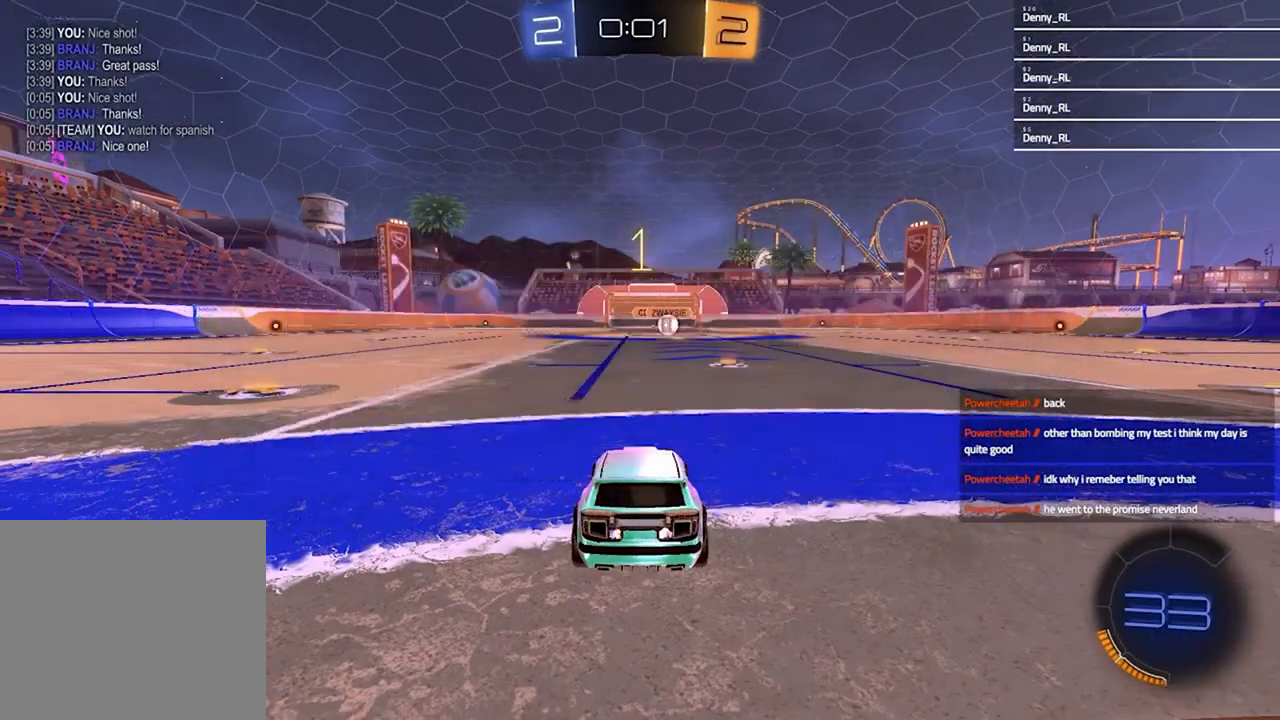
{"buttons": ["R2"], "left_stick": "up-right", "right_stick": "center", "events": [[200, "R2", "down"], [267, "TRIANGLE", "down"], [400, "TRIANGLE", "up"], [433, "left_stick", "up-right"]]}
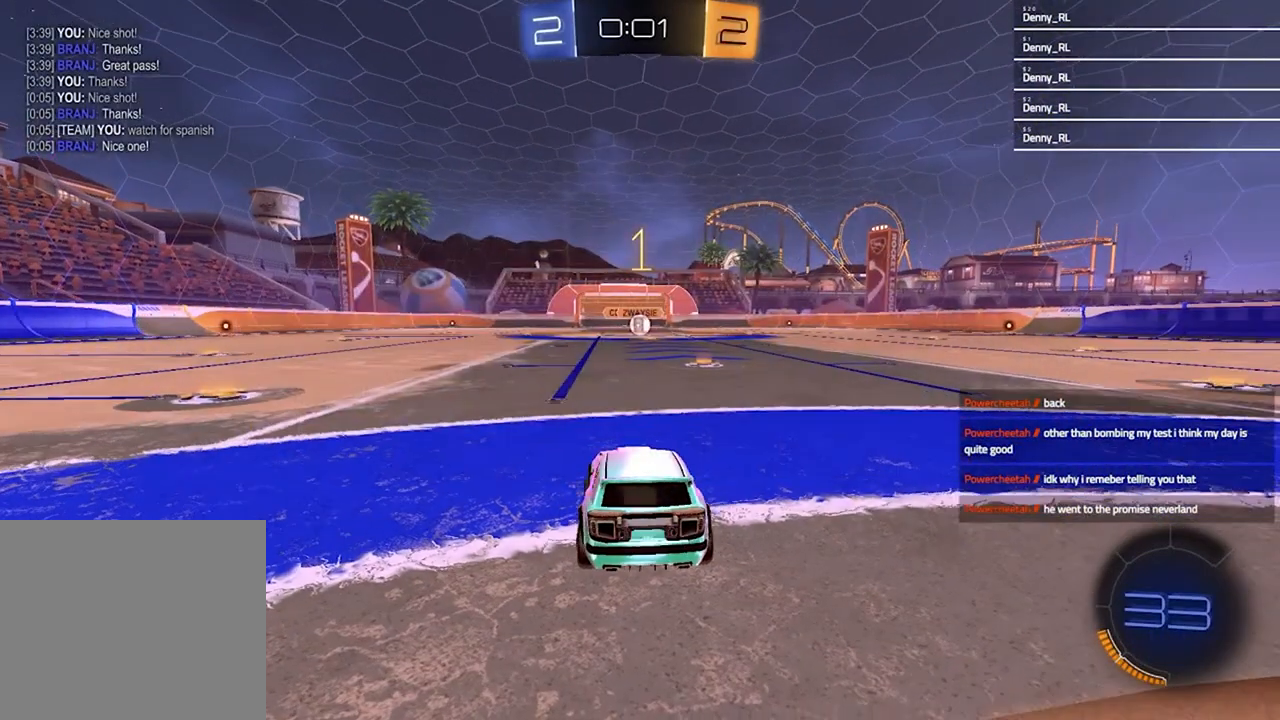
{"buttons": ["R2"], "left_stick": "up-right", "right_stick": "center", "events": [[67, "left_stick", "center"], [333, "left_stick", "up-left"], [400, "CROSS", "down"], [467, "CROSS", "up"], [500, "left_stick", "up-right"]]}
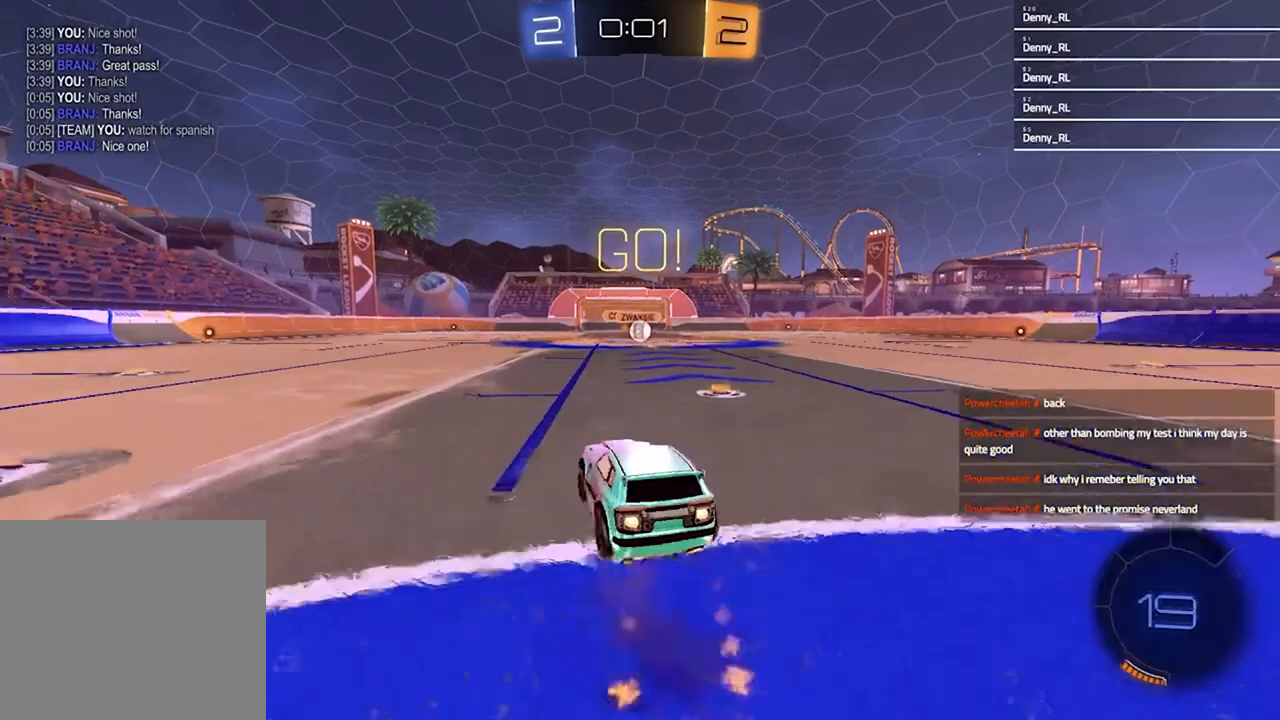
{"buttons": ["SQUARE", "R2"], "left_stick": "down-right", "right_stick": "center", "events": [[33, "CROSS", "down"], [100, "CROSS", "up"], [100, "SQUARE", "down"], [100, "left_stick", "down"], [333, "left_stick", "down-right"]]}
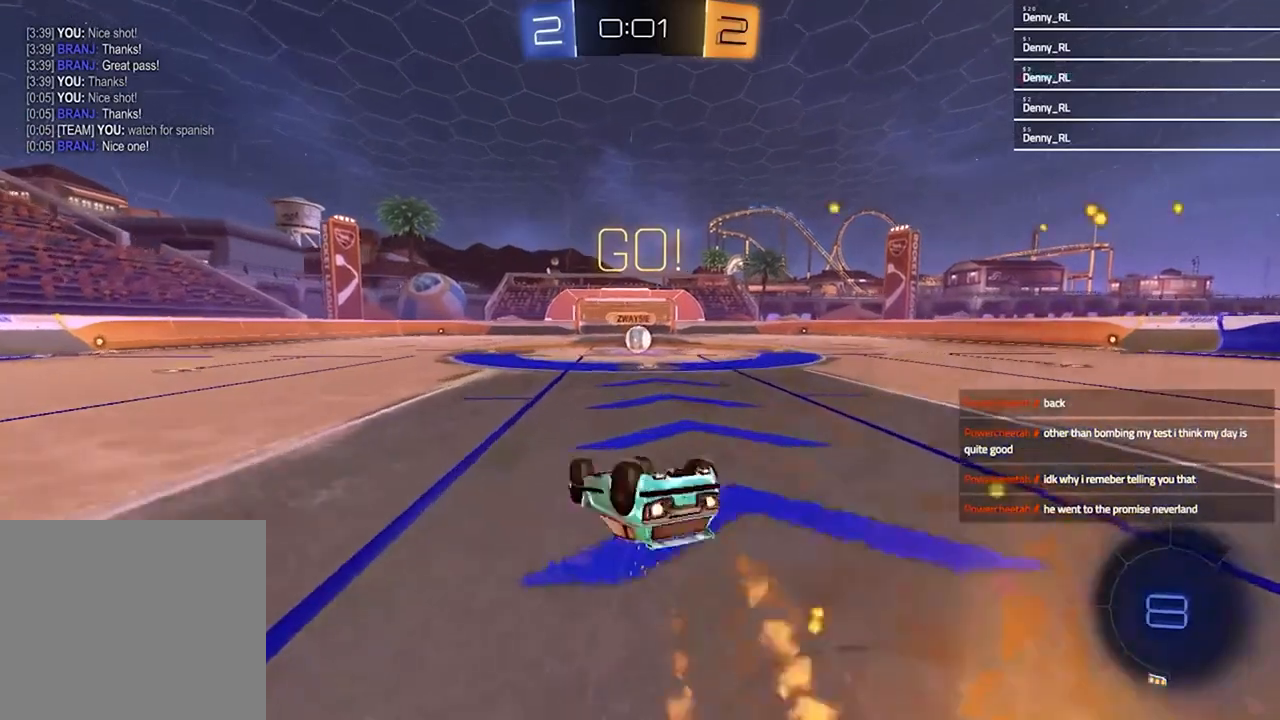
{"buttons": ["R2"], "left_stick": "center", "right_stick": "center", "events": [[300, "left_stick", "center"], [367, "SQUARE", "up"]]}
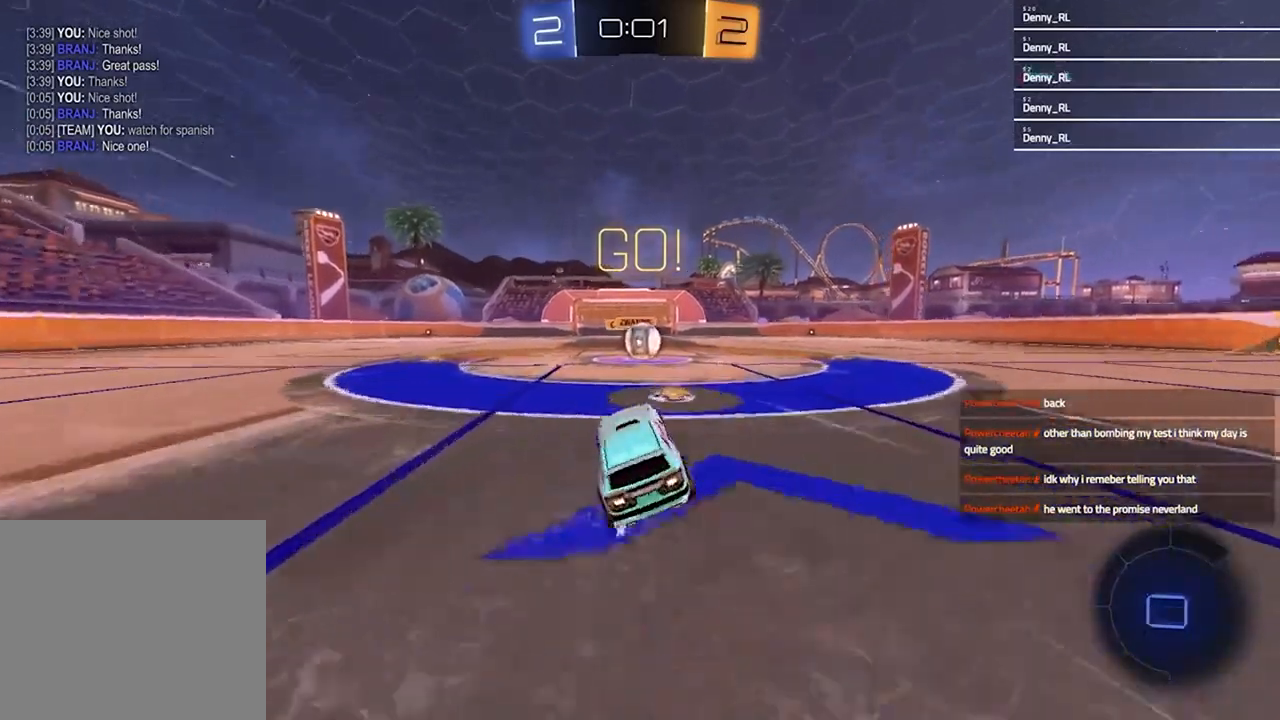
{"buttons": ["CROSS", "L1", "R2"], "left_stick": "up-right", "right_stick": "center", "events": [[33, "left_stick", "up-right"], [100, "left_stick", "center"], [400, "left_stick", "up-right"], [433, "CROSS", "down"], [433, "L1", "down"]]}
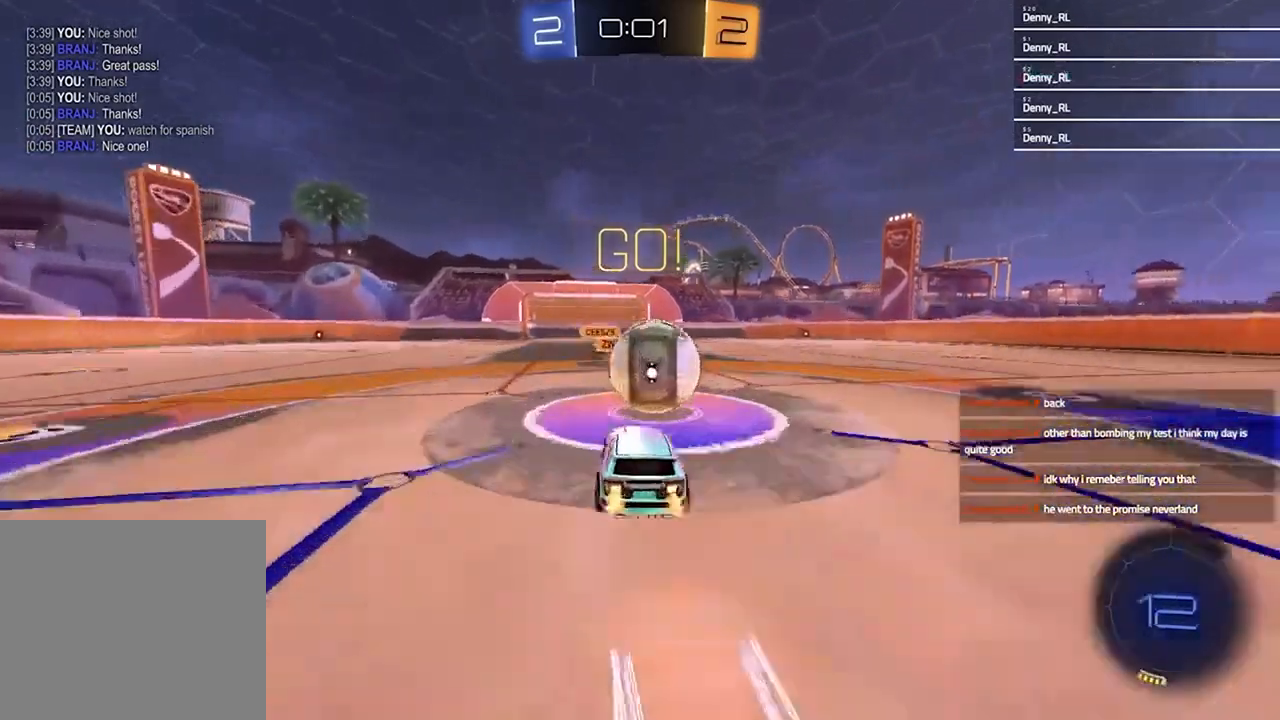
{"buttons": ["SQUARE", "R2"], "left_stick": "left", "right_stick": "center", "events": [[167, "left_stick", "down-right"], [200, "CROSS", "up"], [200, "SQUARE", "down"], [267, "L1", "up"], [333, "left_stick", "down-left"], [467, "left_stick", "left"]]}
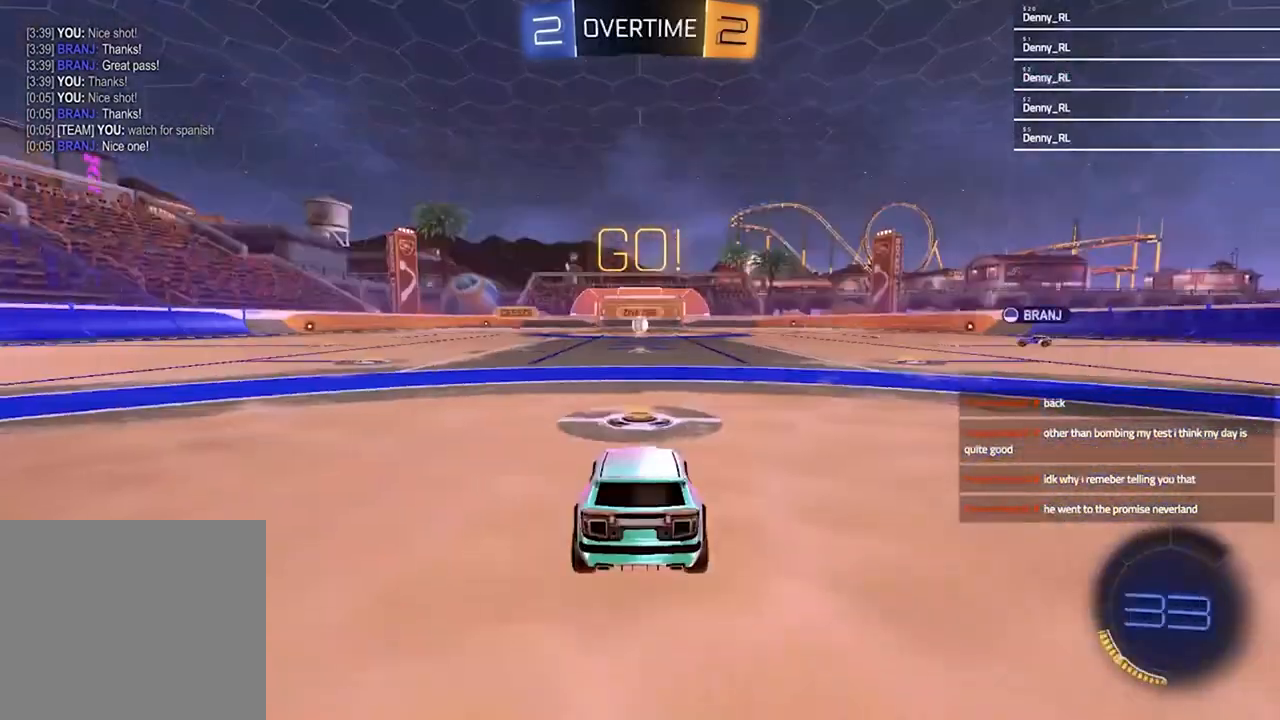
{"buttons": [], "left_stick": "center", "right_stick": "center", "events": [[133, "left_stick", "center"], [167, "R2", "up"], [167, "SQUARE", "up"]]}
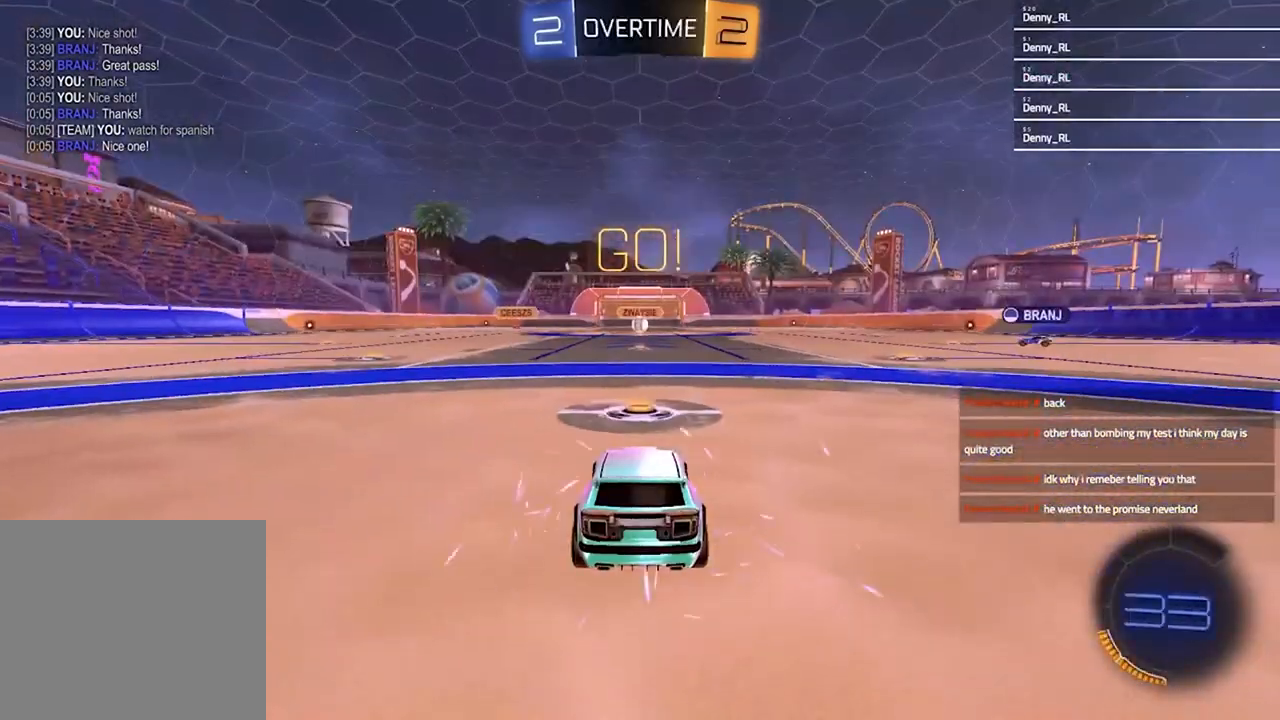
{"buttons": [], "left_stick": "center", "right_stick": "center", "events": []}
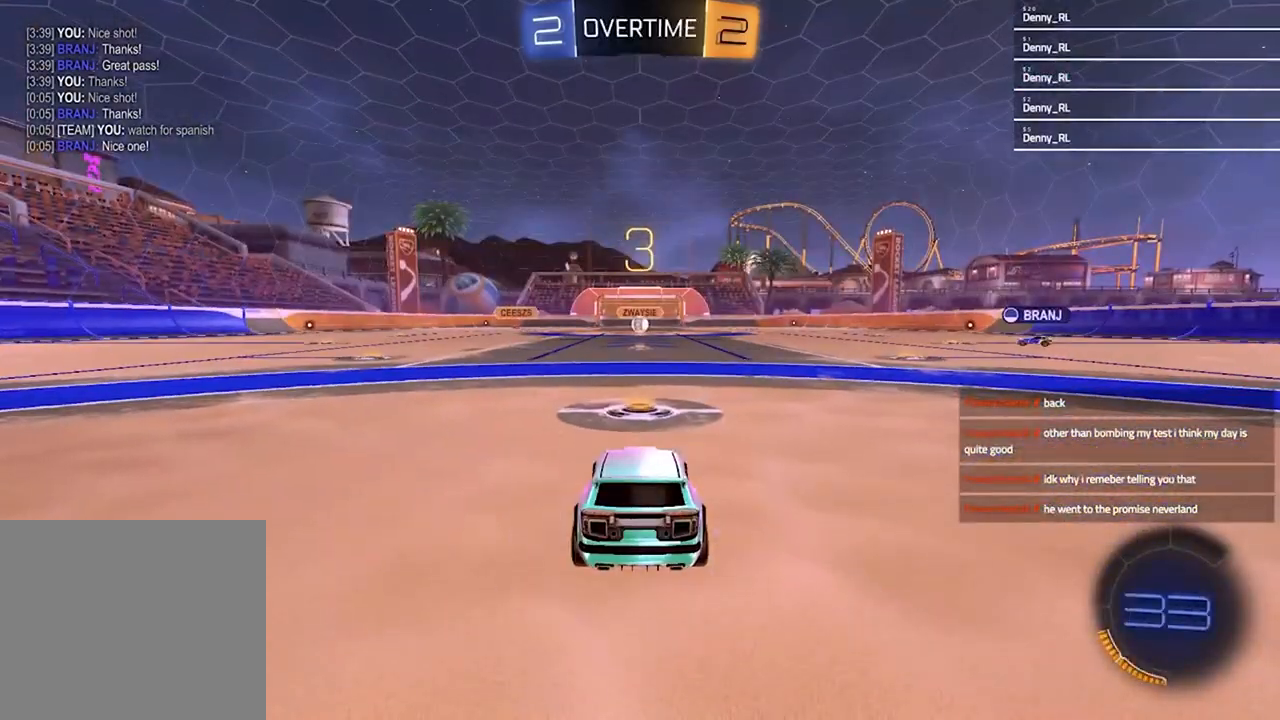
{"buttons": [], "left_stick": "center", "right_stick": "center", "events": []}
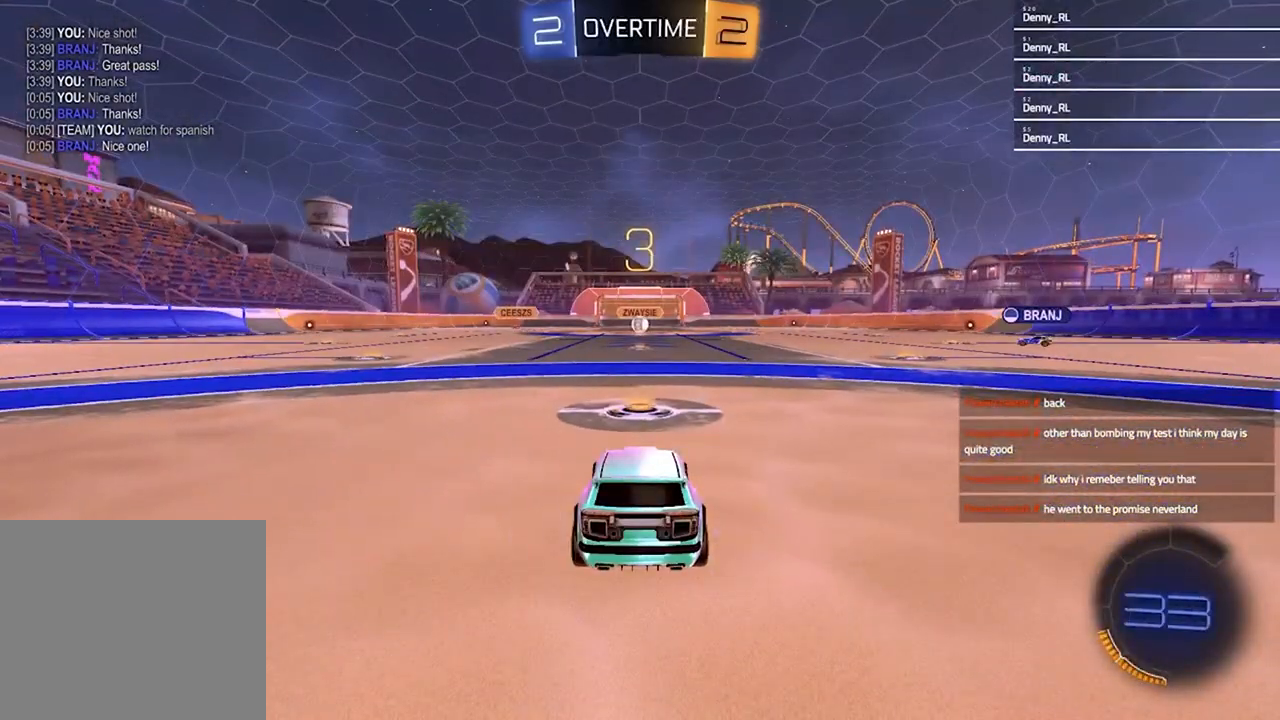
{"buttons": [], "left_stick": "center", "right_stick": "center", "events": []}
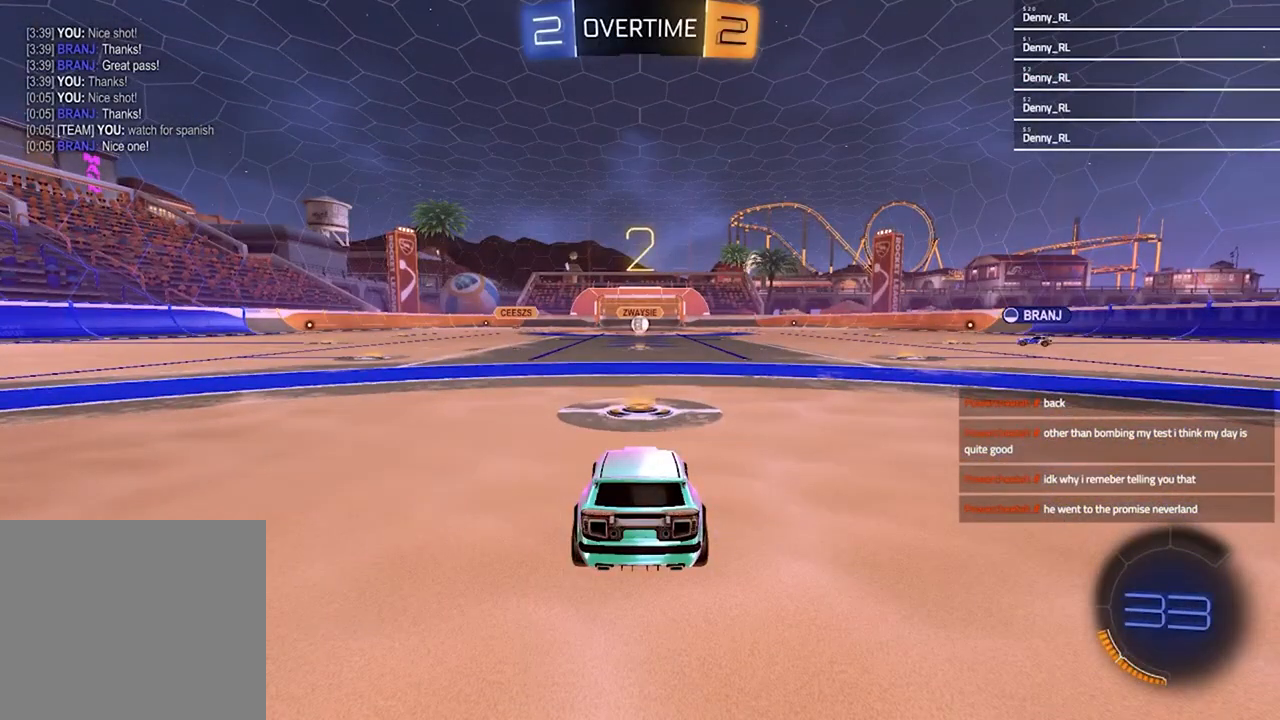
{"buttons": ["SELECT"], "left_stick": "center", "right_stick": "center", "events": [[100, "SELECT", "down"], [400, "right_stick", "up-right"], [500, "right_stick", "center"]]}
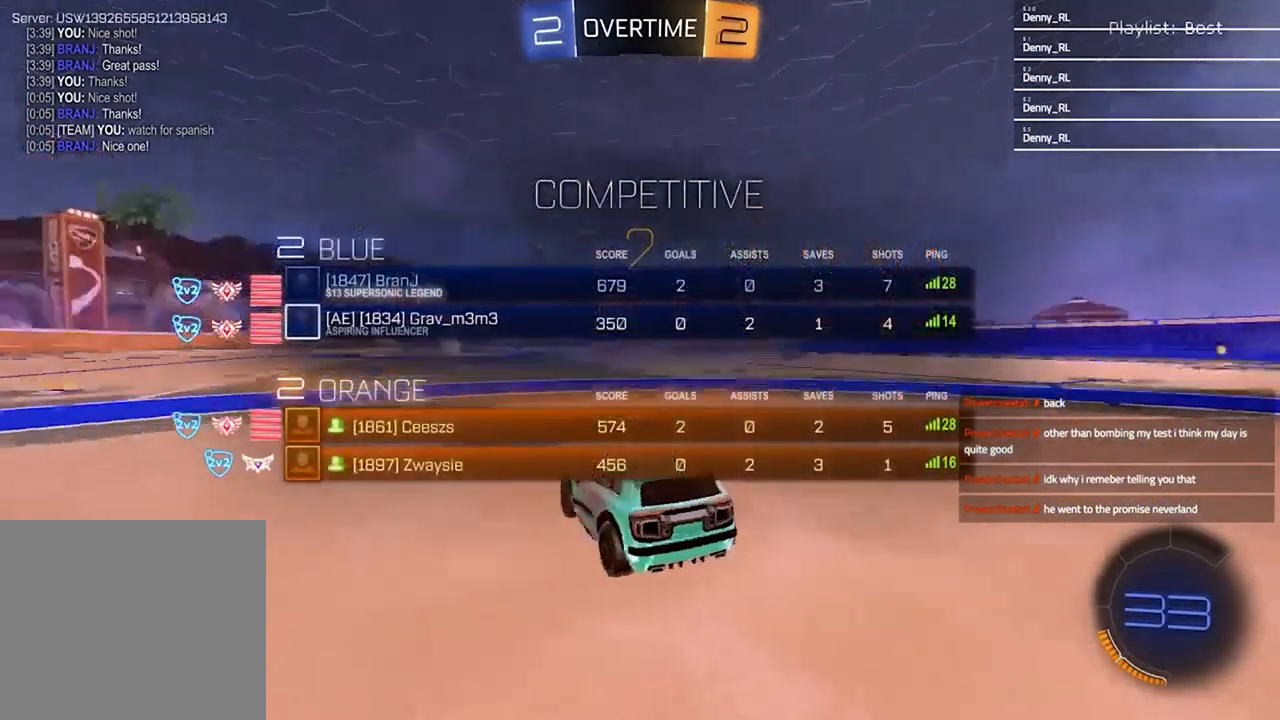
{"buttons": [], "left_stick": "up-left", "right_stick": "center", "events": [[233, "SELECT", "up"], [400, "left_stick", "left"], [500, "left_stick", "up-left"]]}
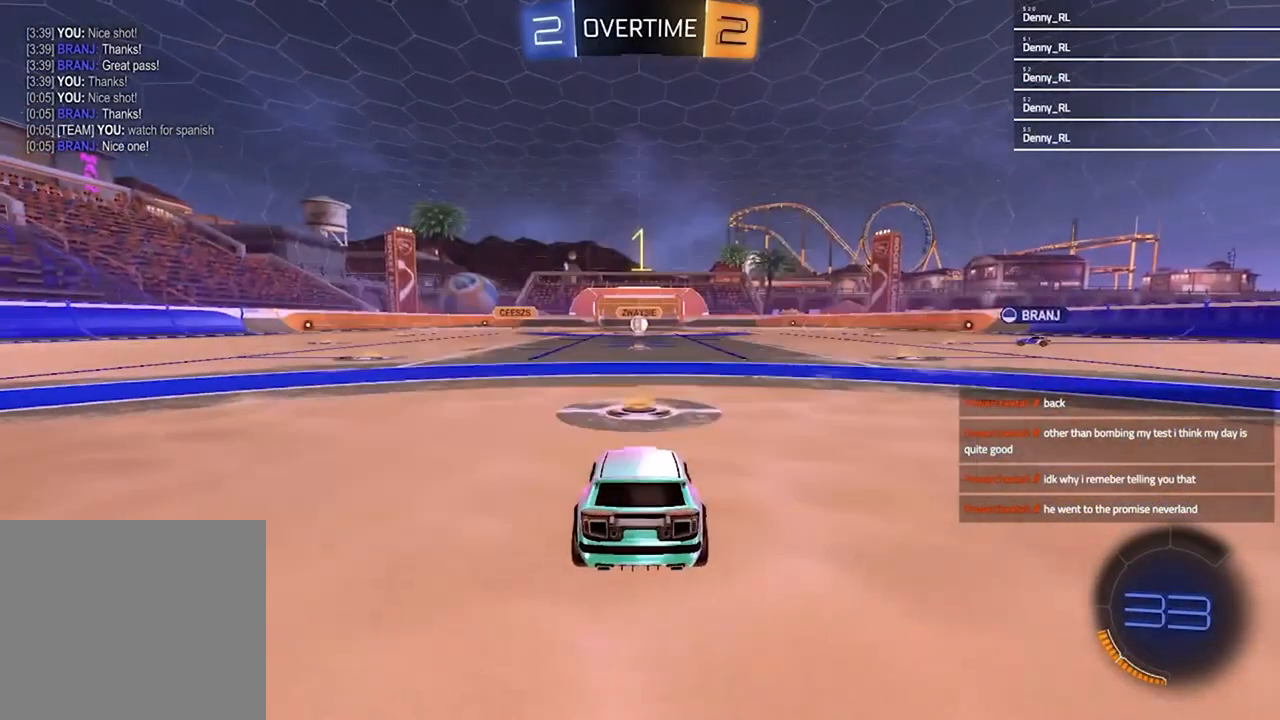
{"buttons": [], "left_stick": "center", "right_stick": "center", "events": [[33, "left_stick", "up-right"], [167, "left_stick", "left"], [300, "left_stick", "up-right"], [433, "left_stick", "center"]]}
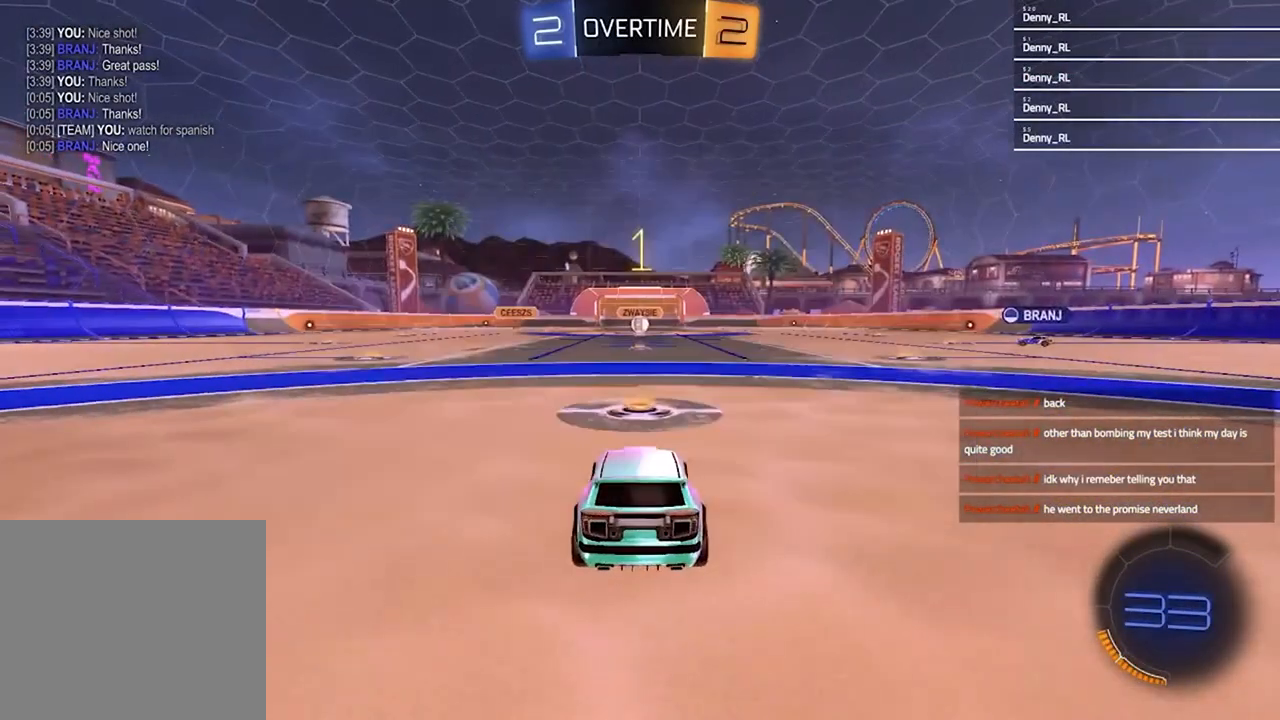
{"buttons": ["CROSS", "R2"], "left_stick": "down-right", "right_stick": "center", "events": [[33, "R2", "down"], [67, "left_stick", "right"], [167, "left_stick", "center"], [267, "left_stick", "up-right"], [333, "CROSS", "down"], [500, "left_stick", "down-right"]]}
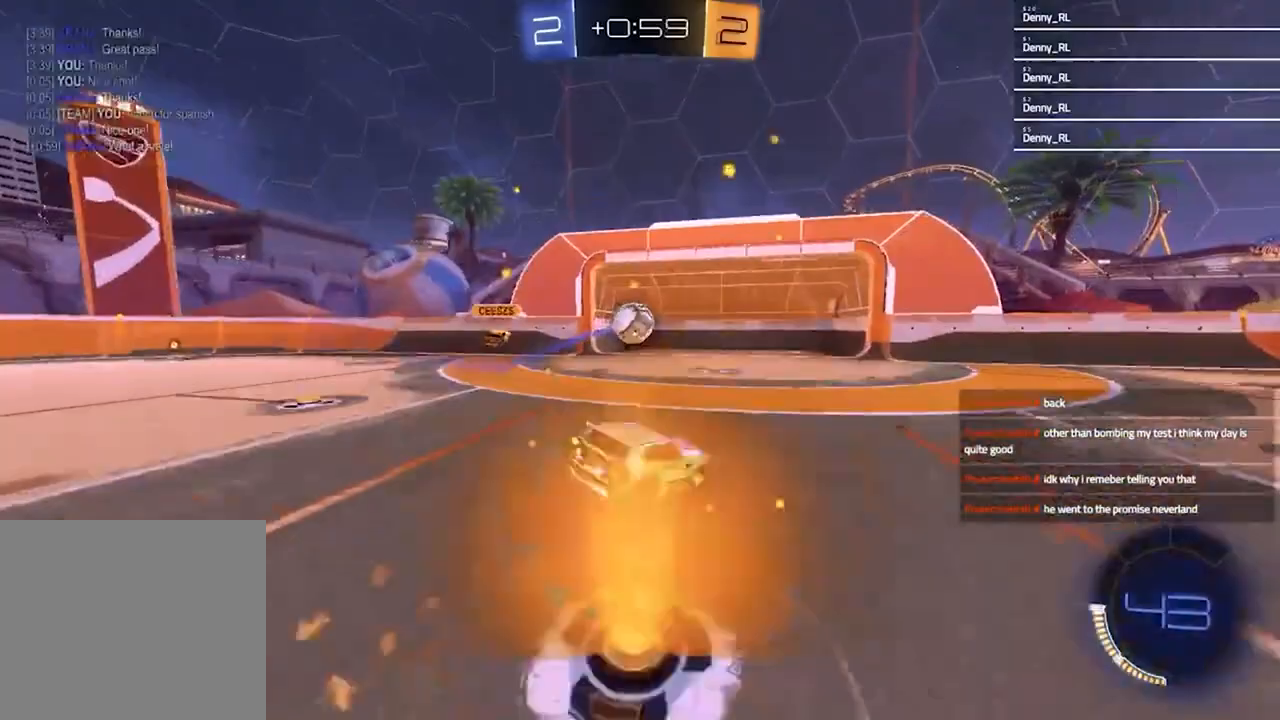
{"buttons": ["SQUARE"], "left_stick": "center", "right_stick": "center", "events": [[67, "left_stick", "down"], [133, "TRIANGLE", "down"], [233, "R2", "up"], [233, "TRIANGLE", "up"], [267, "CROSS", "up"], [267, "SQUARE", "down"], [300, "left_stick", "center"]]}
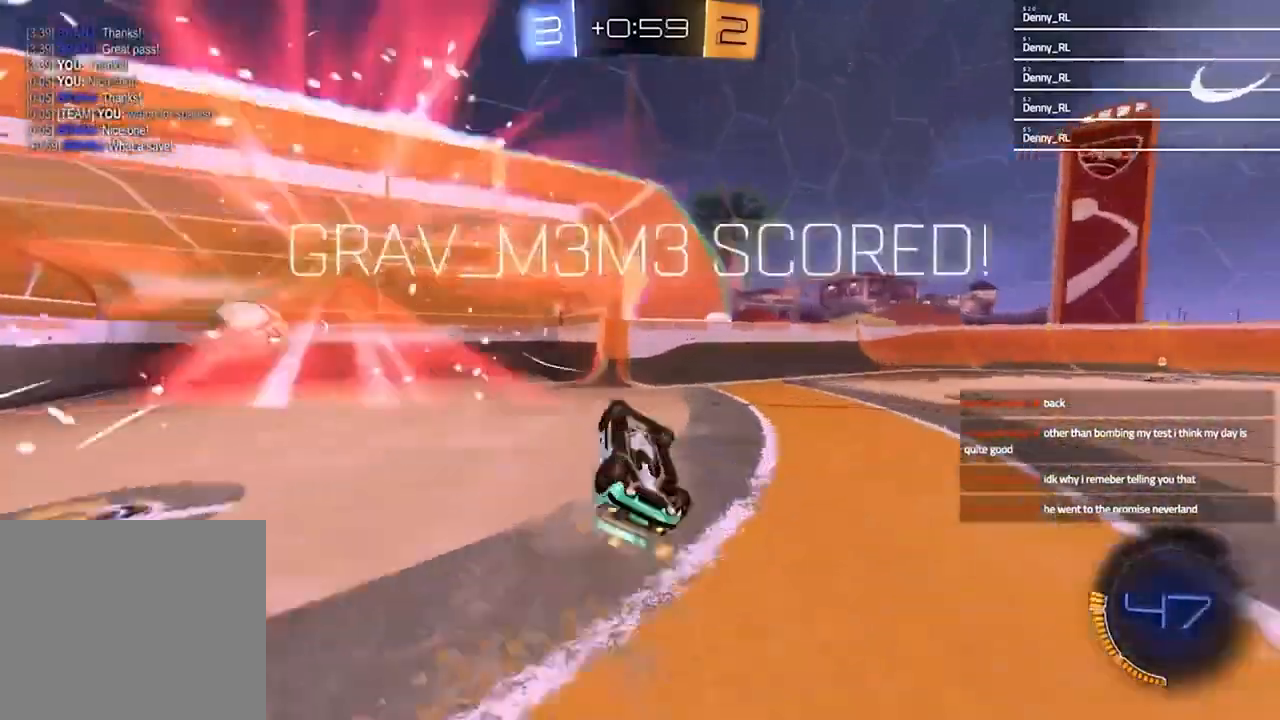
{"buttons": ["CROSS"], "left_stick": "up-right", "right_stick": "center", "events": [[33, "DPAD_LEFT", "down"], [100, "DPAD_LEFT", "up"], [200, "DPAD_LEFT", "down"], [233, "DPAD_LEFT", "up"], [333, "CROSS", "down"], [333, "SQUARE", "up"], [500, "left_stick", "up-right"]]}
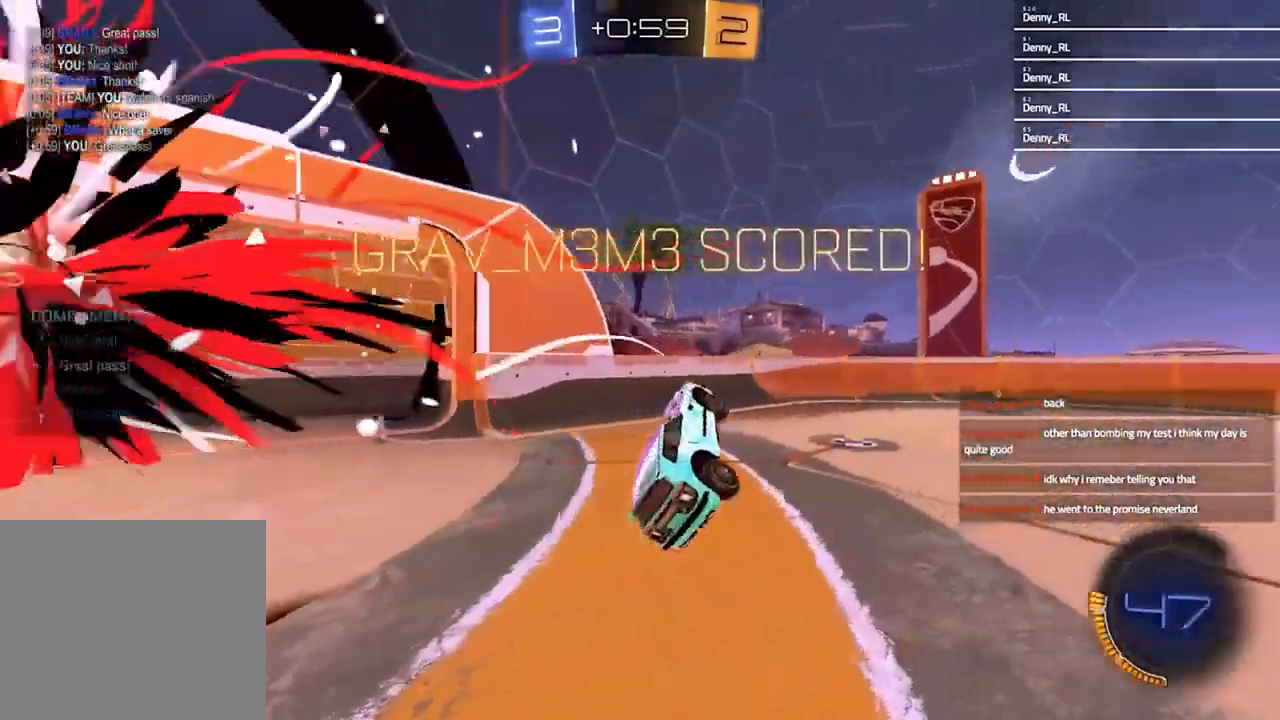
{"buttons": [], "left_stick": "up-right", "right_stick": "center", "events": [[500, "CROSS", "up"]]}
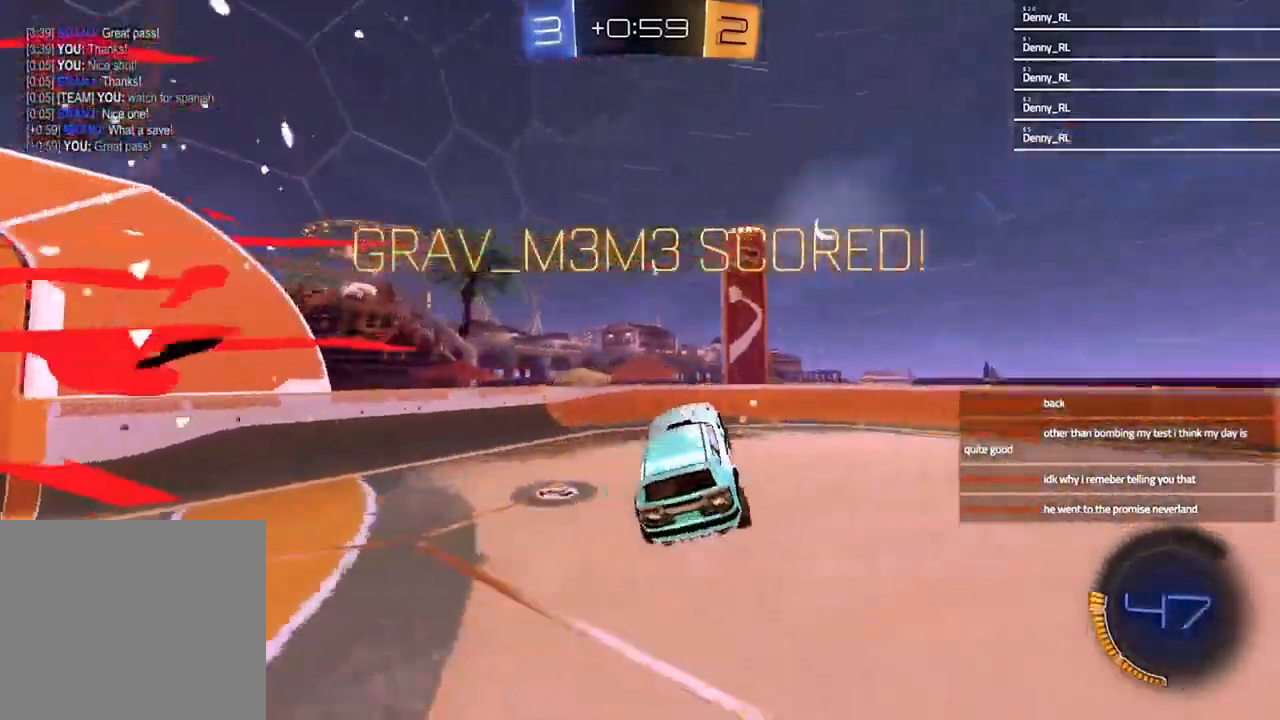
{"buttons": ["SQUARE"], "left_stick": "down", "right_stick": "center", "events": [[300, "left_stick", "down-right"], [400, "left_stick", "down"], [433, "SQUARE", "down"]]}